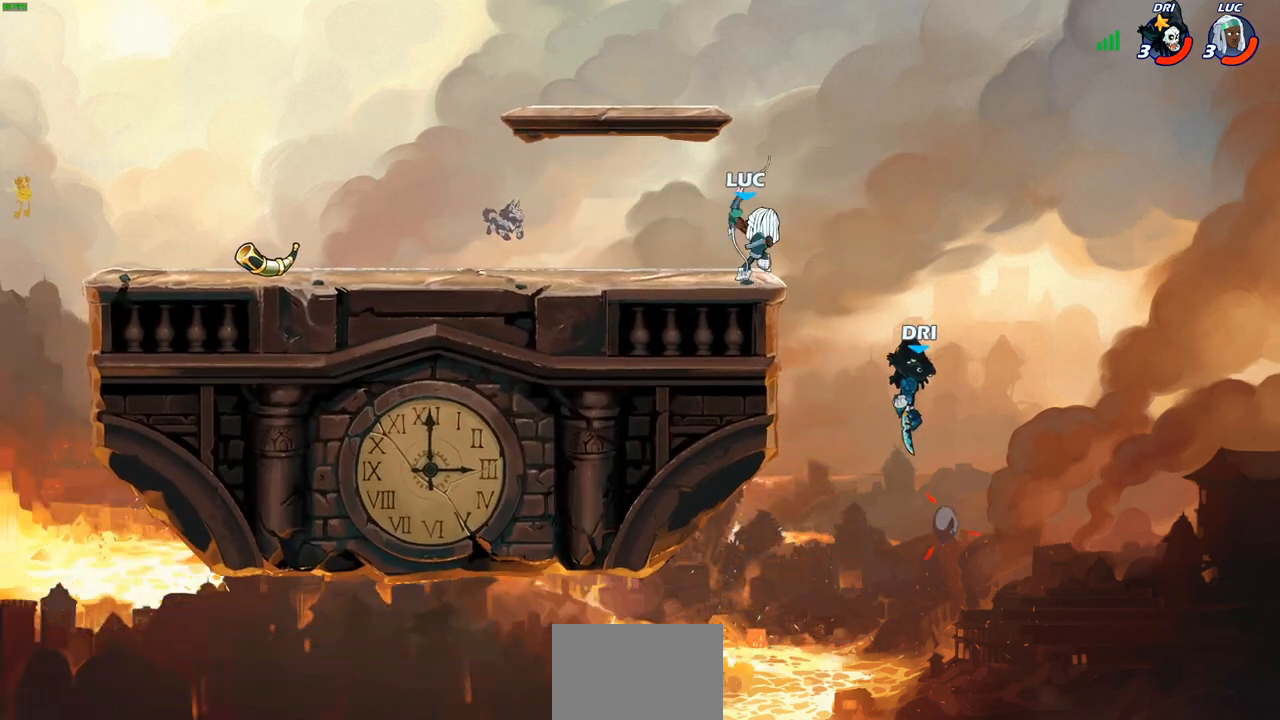
Gameplay with a controller (PlayStation layout); each line is a JSON object with the inputs held at the frame after it. "events" lists button and stick changes between this image and that frame as [ms after this image, input, new state], when the widget could be followed in between.
{"buttons": ["CIRCLE"], "left_stick": "down", "right_stick": "center", "events": [[17, "CROSS", "down"], [67, "left_stick", "down"], [83, "CIRCLE", "down"], [100, "CROSS", "up"]]}
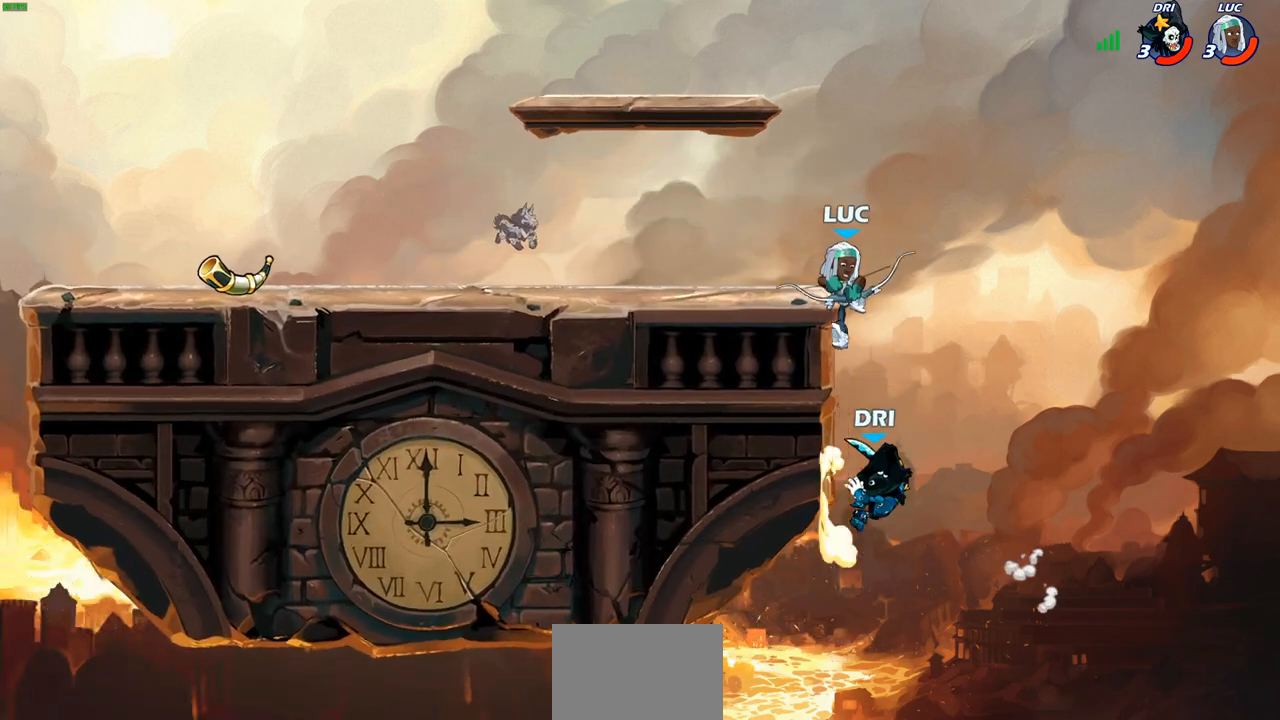
{"buttons": ["CROSS"], "left_stick": "left", "right_stick": "center", "events": [[183, "CIRCLE", "up"], [233, "left_stick", "center"], [350, "left_stick", "left"], [433, "CROSS", "down"]]}
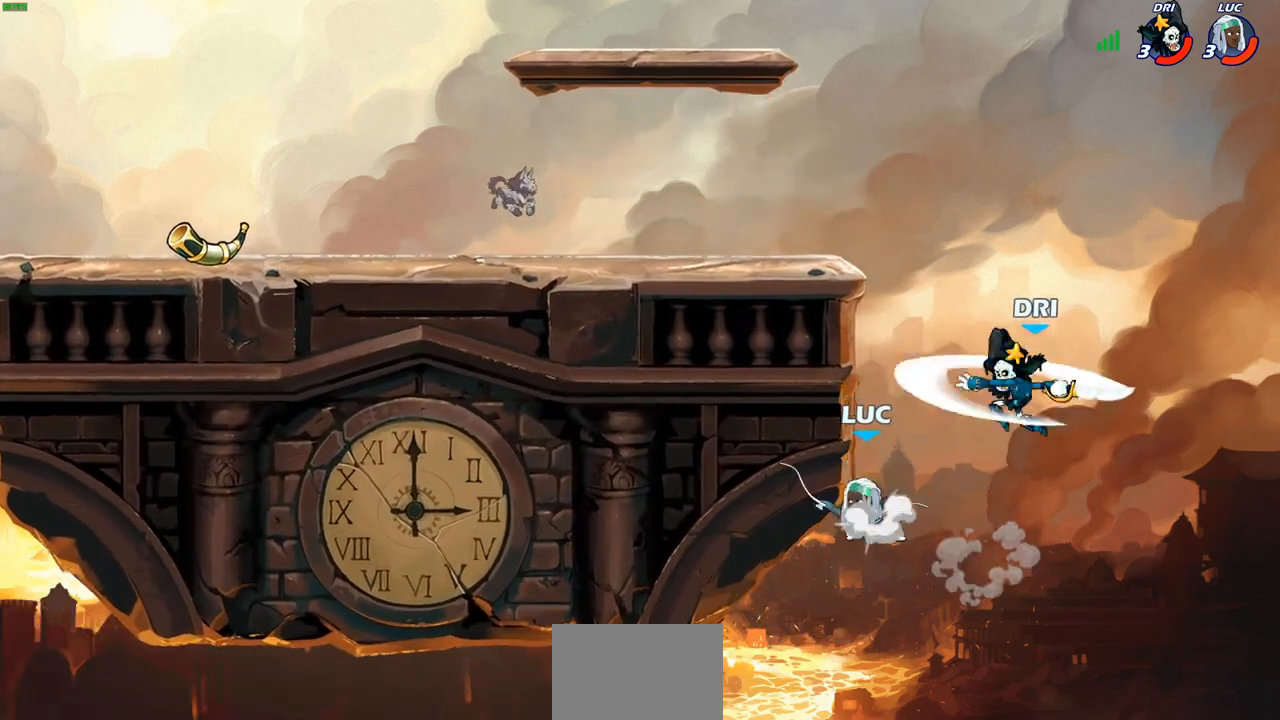
{"buttons": ["CROSS"], "left_stick": "up-left", "right_stick": "center", "events": [[100, "CROSS", "up"], [450, "CROSS", "down"], [450, "left_stick", "up-left"]]}
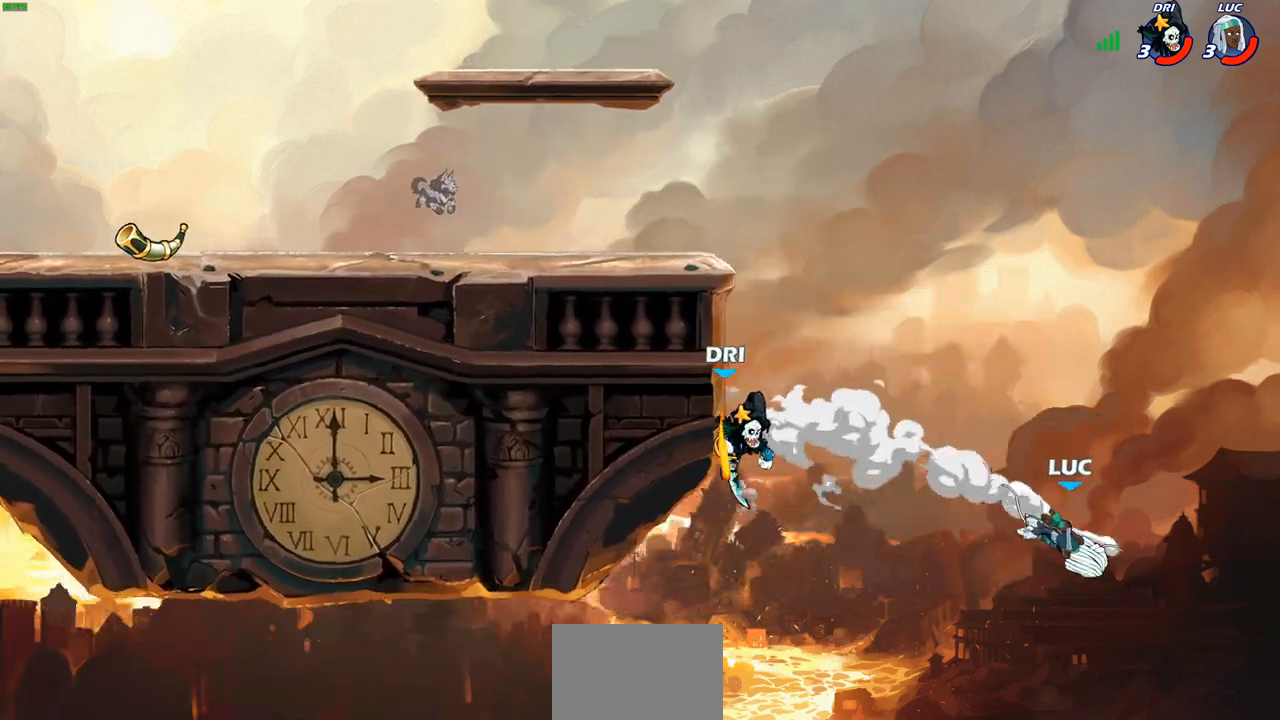
{"buttons": ["CROSS"], "left_stick": "up-left", "right_stick": "center", "events": [[100, "CROSS", "up"], [100, "left_stick", "up-right"], [167, "CROSS", "down"], [283, "left_stick", "up-left"], [333, "CROSS", "up"], [467, "CROSS", "down"]]}
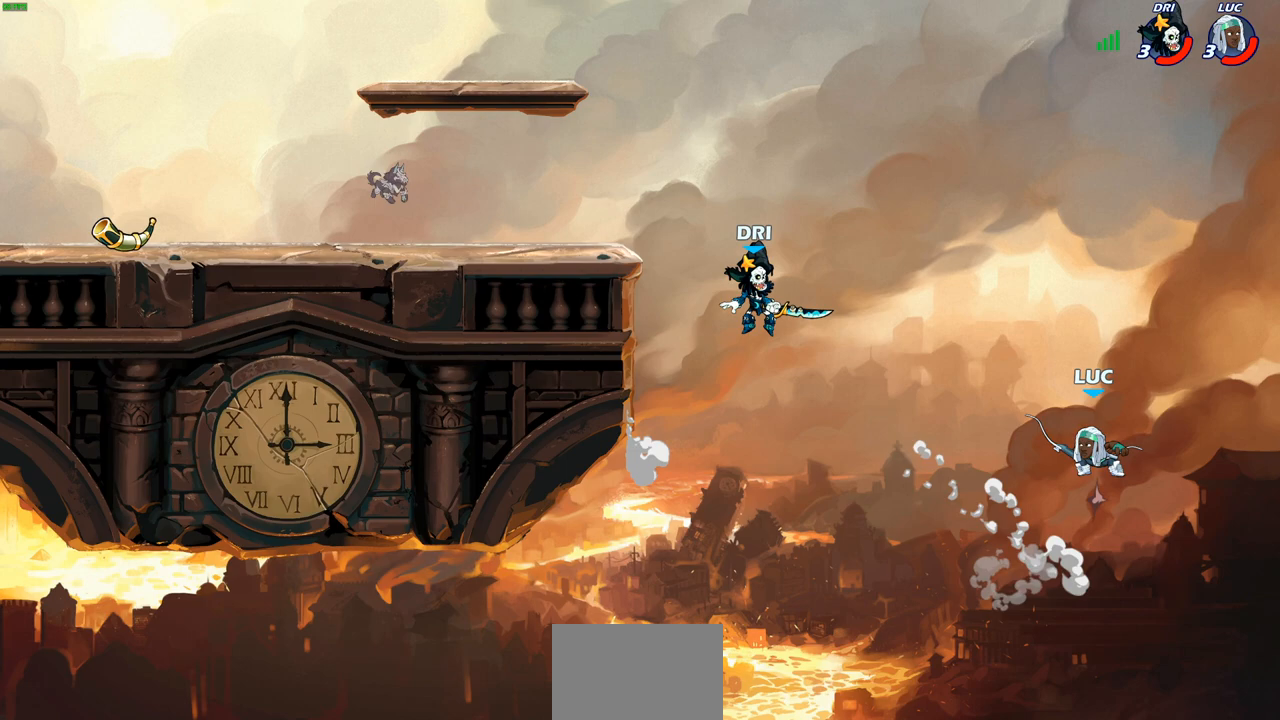
{"buttons": ["R2"], "left_stick": "up-left", "right_stick": "center", "events": [[117, "CROSS", "up"], [317, "R2", "down"]]}
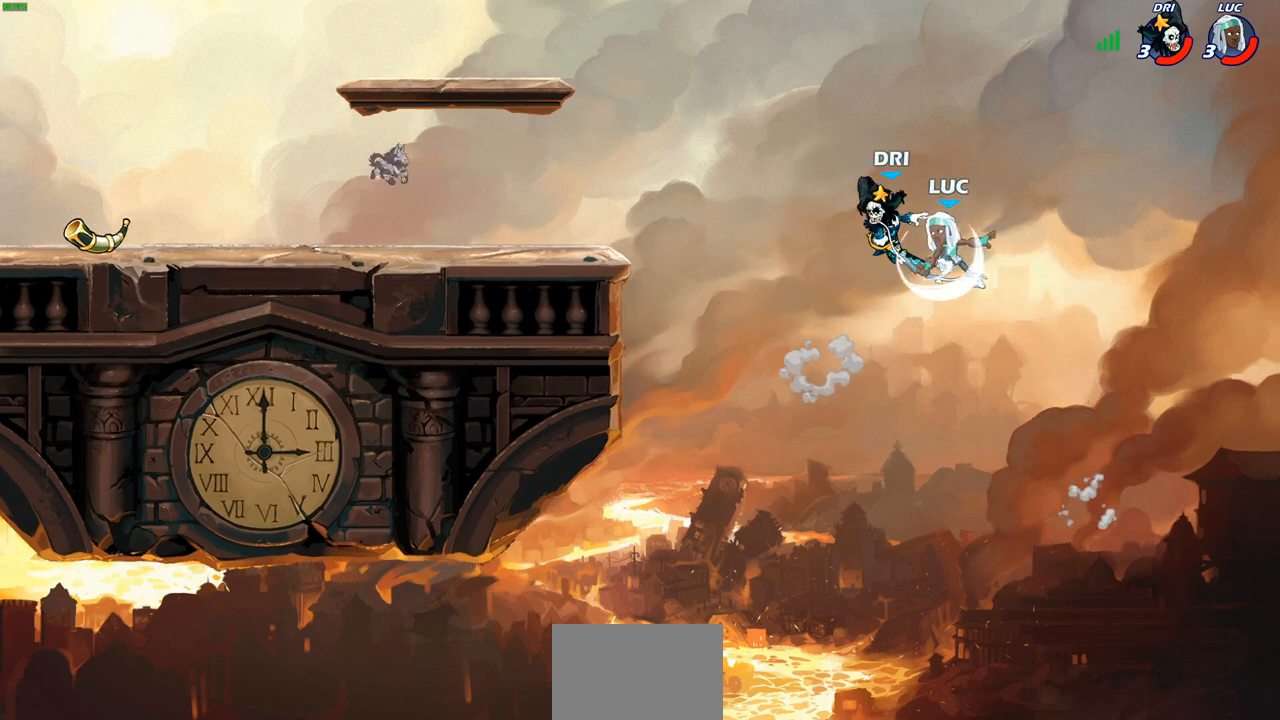
{"buttons": [], "left_stick": "center", "right_stick": "center", "events": [[183, "CIRCLE", "down"], [200, "R2", "up"], [250, "left_stick", "center"], [300, "CIRCLE", "up"]]}
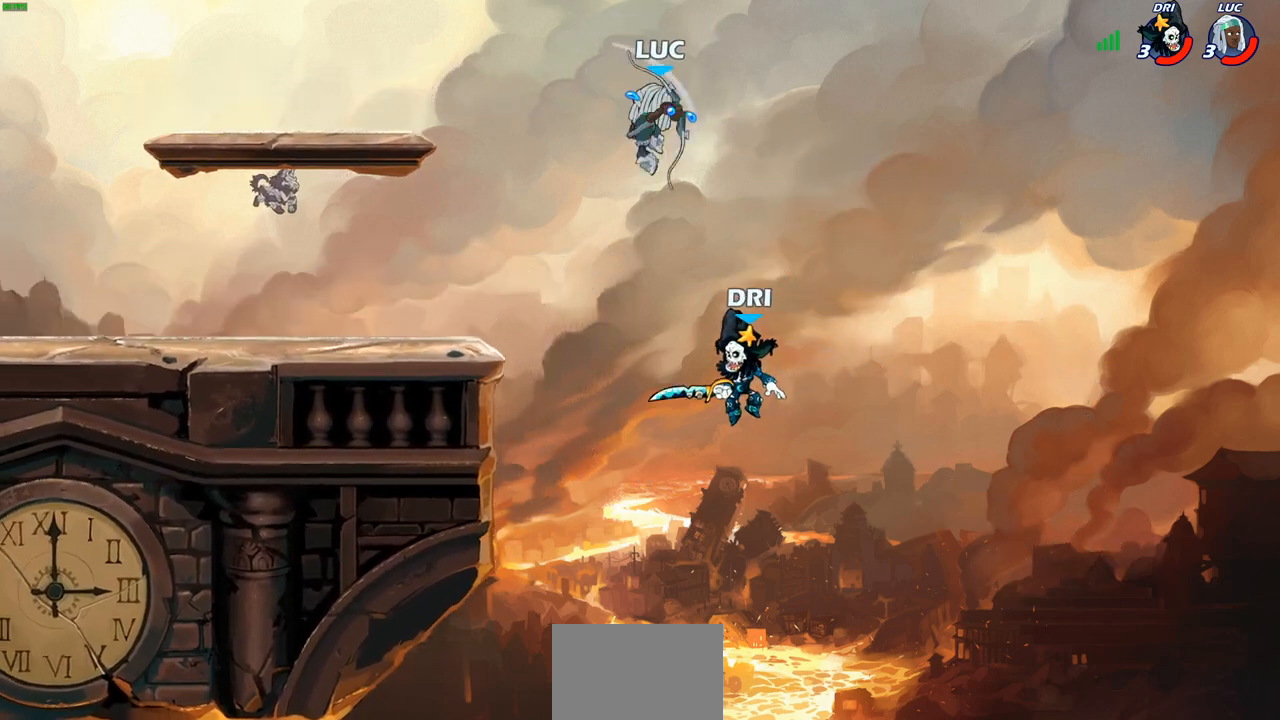
{"buttons": ["CIRCLE"], "left_stick": "down-left", "right_stick": "center", "events": [[17, "left_stick", "left"], [267, "left_stick", "down-left"], [467, "CIRCLE", "down"]]}
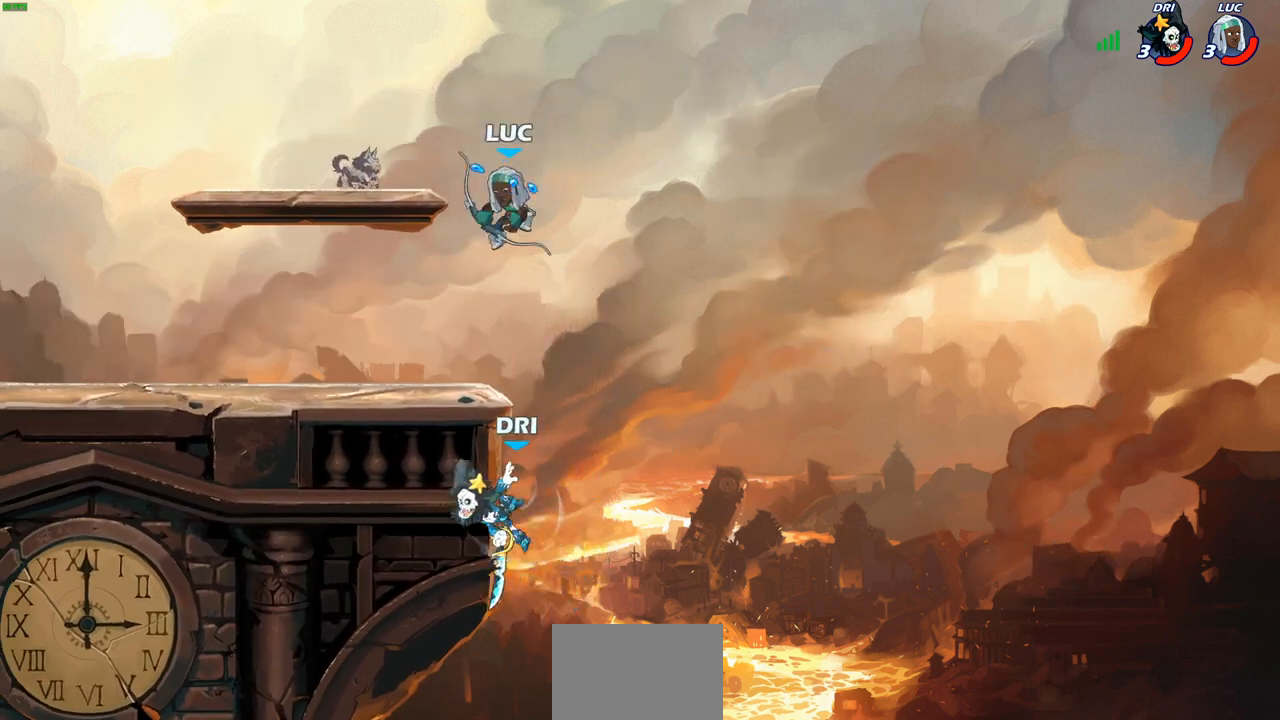
{"buttons": [], "left_stick": "center", "right_stick": "center", "events": [[300, "CIRCLE", "up"], [367, "left_stick", "center"]]}
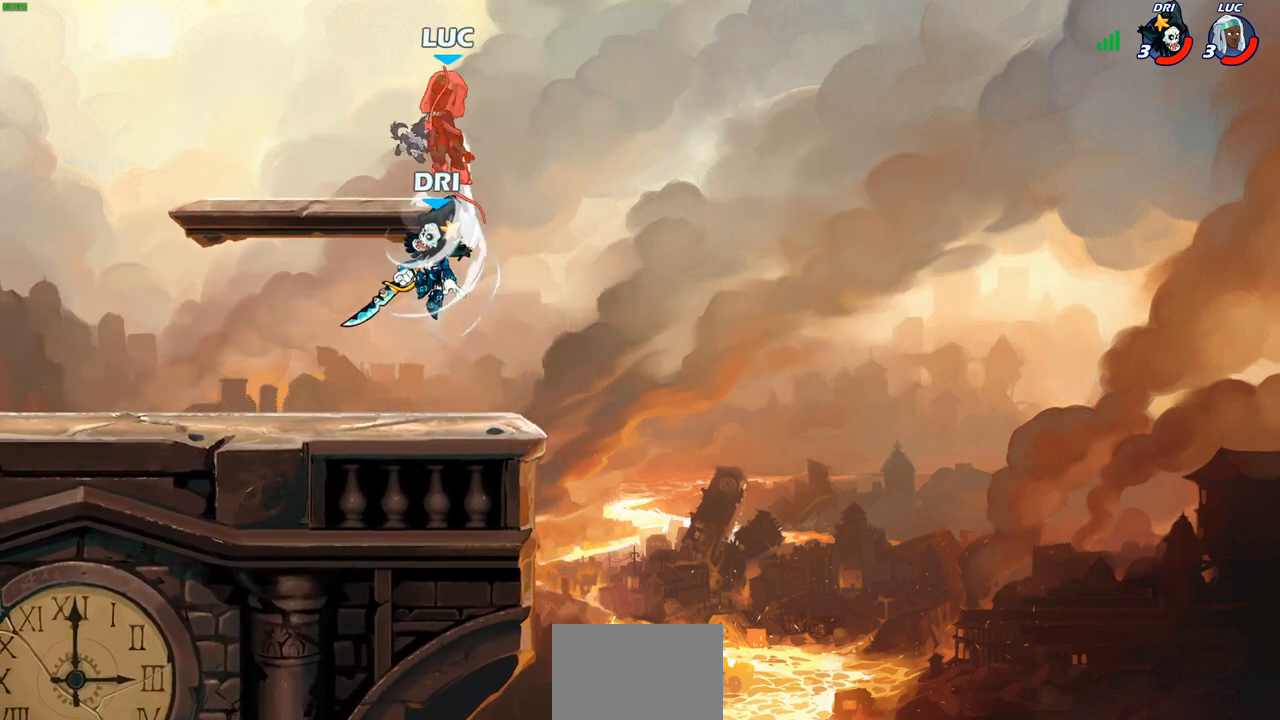
{"buttons": [], "left_stick": "left", "right_stick": "center", "events": [[467, "left_stick", "left"]]}
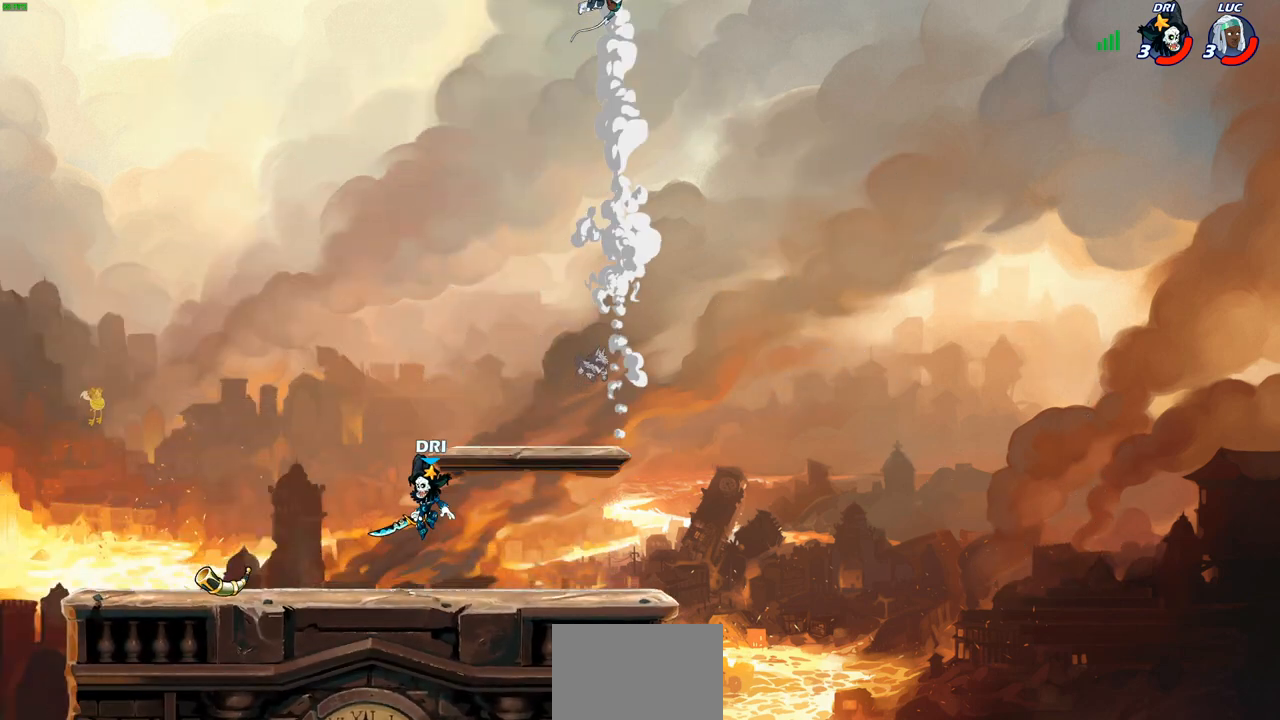
{"buttons": [], "left_stick": "down-left", "right_stick": "center", "events": [[433, "left_stick", "down-left"]]}
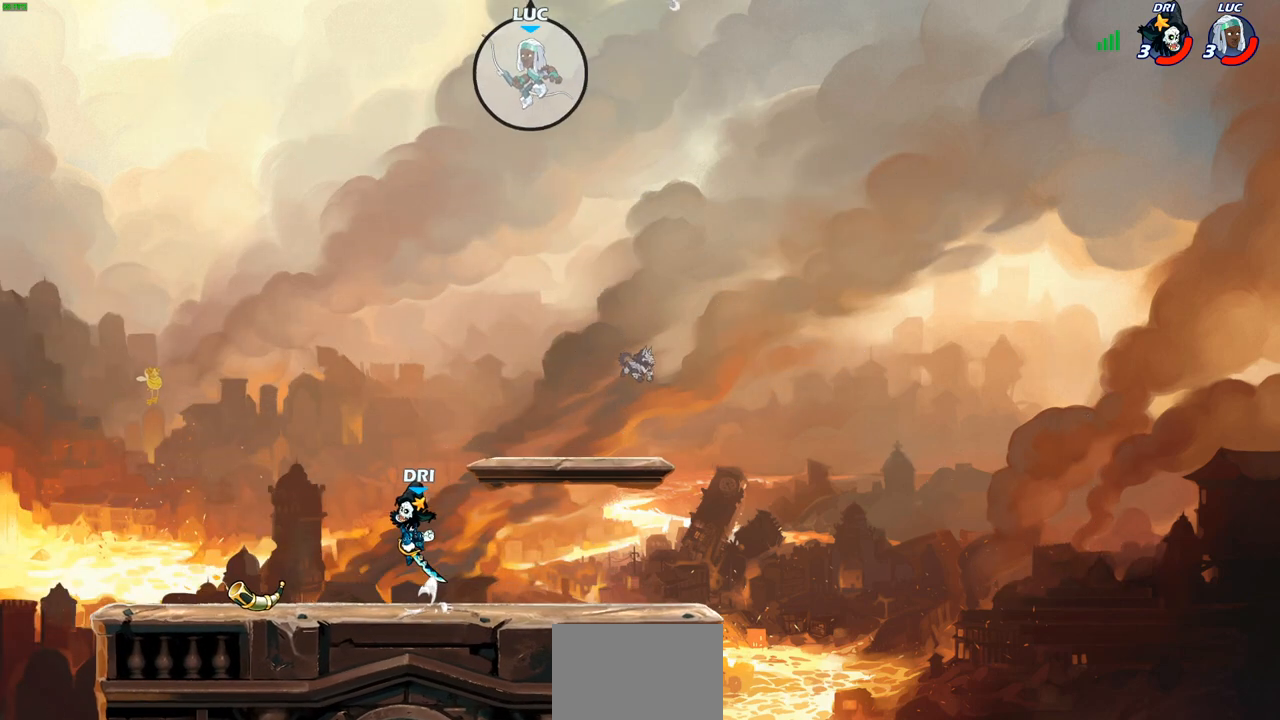
{"buttons": [], "left_stick": "right", "right_stick": "center", "events": [[67, "left_stick", "down"], [117, "R1", "down"], [183, "R1", "up"], [283, "left_stick", "center"], [450, "left_stick", "right"]]}
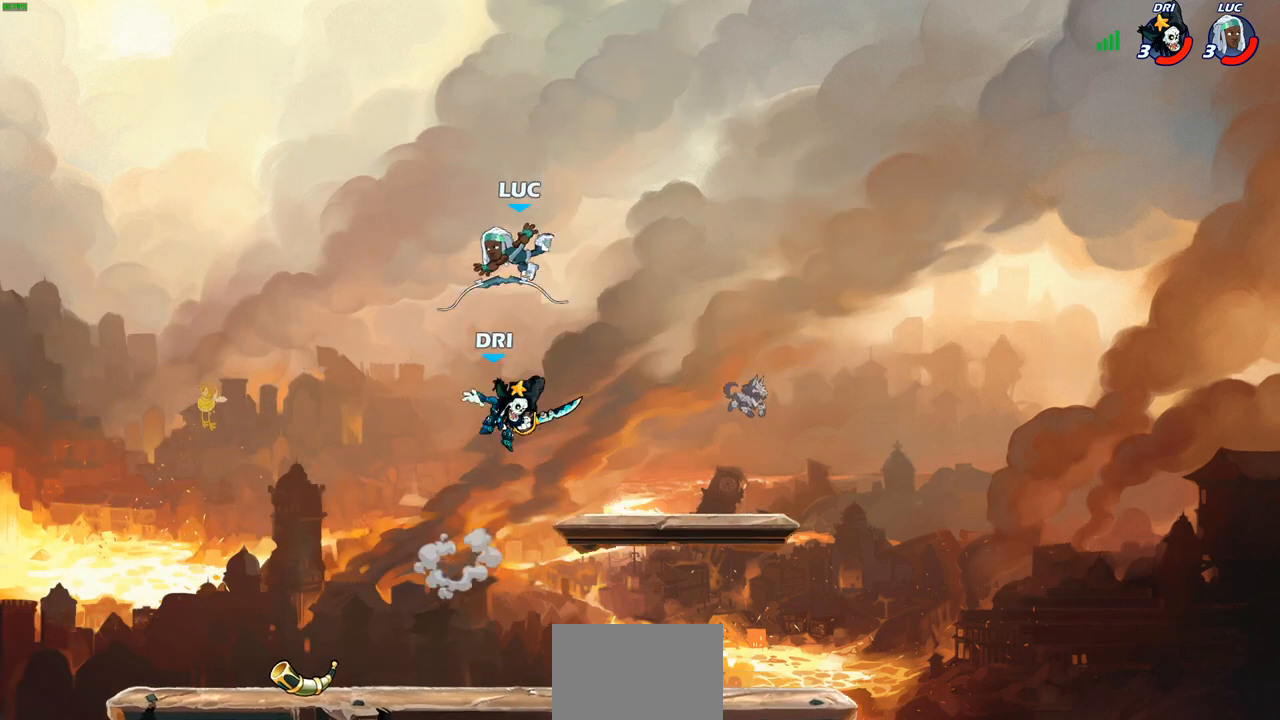
{"buttons": [], "left_stick": "center", "right_stick": "center", "events": [[167, "left_stick", "left"], [433, "SQUARE", "down"], [433, "left_stick", "center"], [483, "SQUARE", "up"]]}
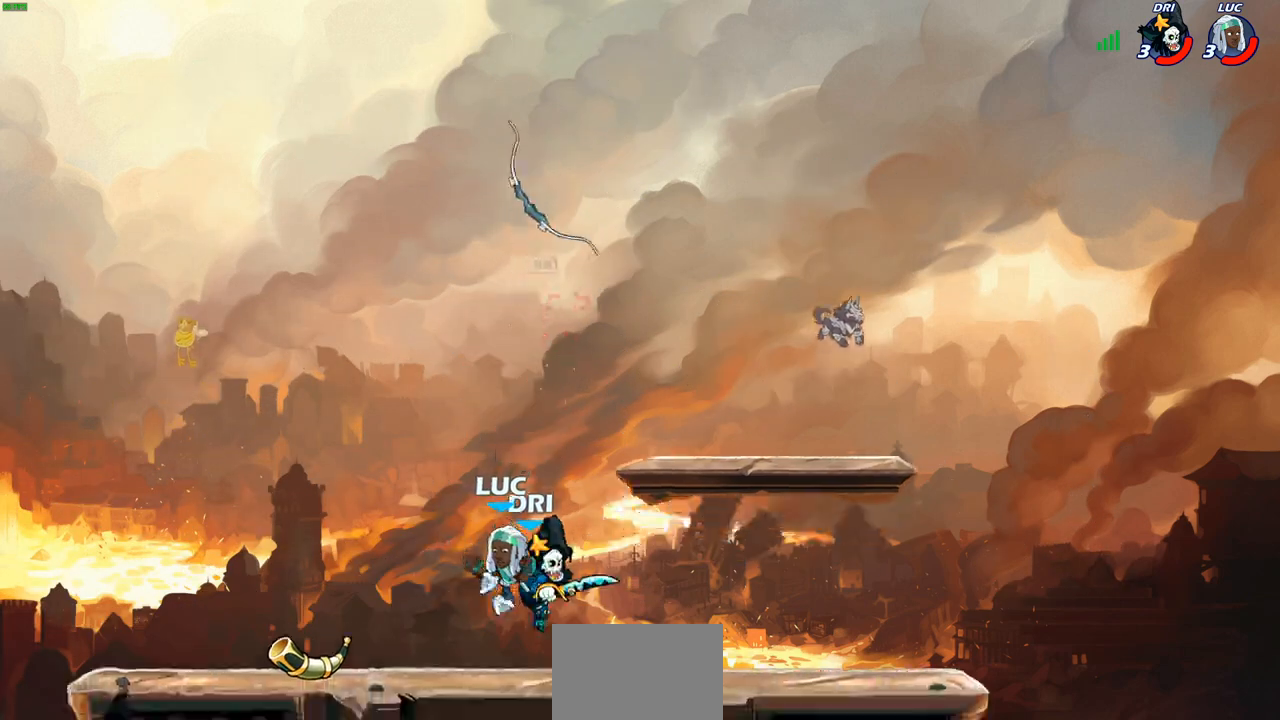
{"buttons": [], "left_stick": "center", "right_stick": "center", "events": [[83, "SQUARE", "down"], [167, "SQUARE", "up"], [250, "SQUARE", "down"], [350, "SQUARE", "up"], [450, "left_stick", "up-left"], [500, "left_stick", "center"]]}
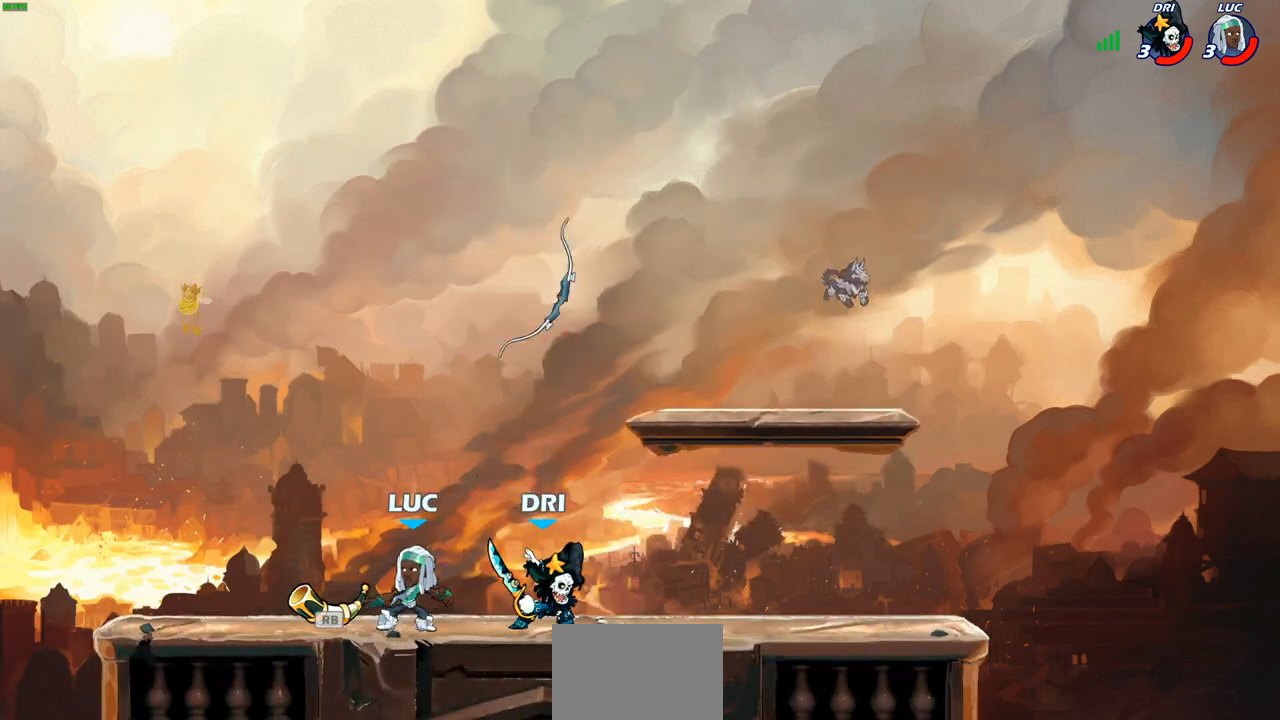
{"buttons": ["SQUARE"], "left_stick": "center", "right_stick": "center", "events": [[17, "left_stick", "up-left"], [50, "left_stick", "left"], [100, "CROSS", "down"], [117, "R1", "down"], [150, "left_stick", "up-left"], [250, "CROSS", "up"], [267, "R1", "up"], [417, "left_stick", "down"], [483, "SQUARE", "down"], [483, "left_stick", "center"]]}
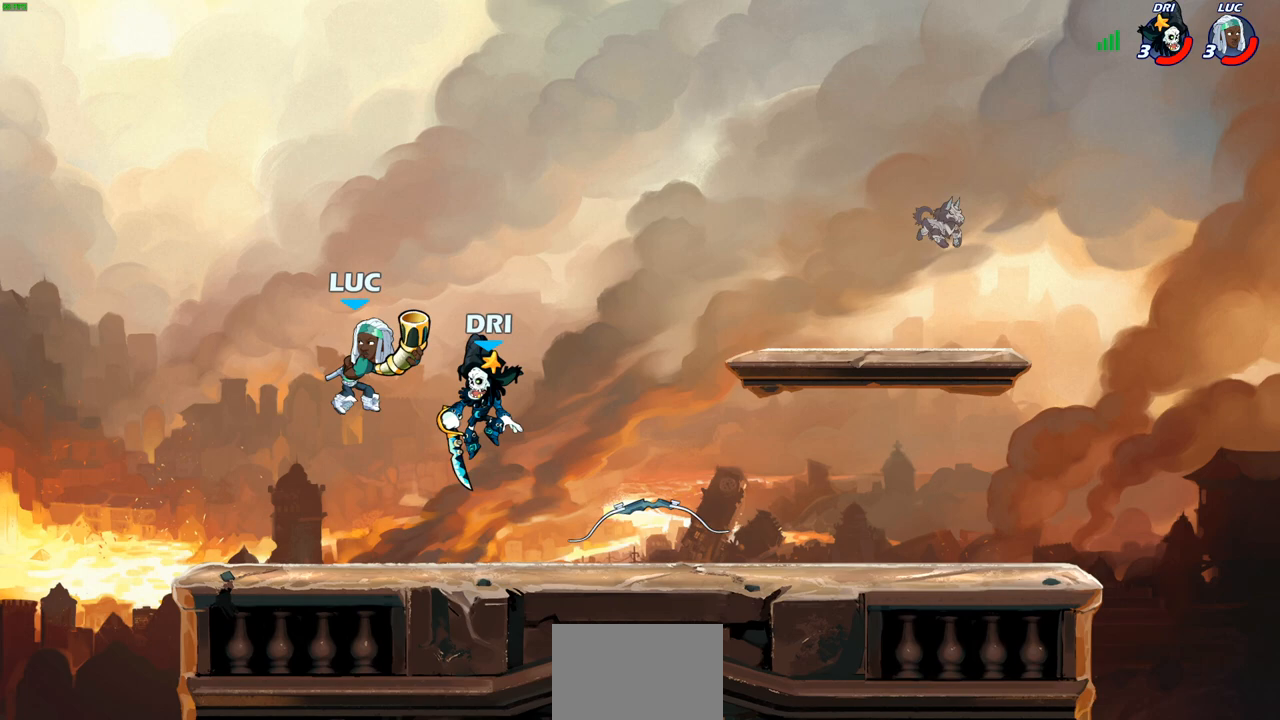
{"buttons": [], "left_stick": "center", "right_stick": "center", "events": [[33, "SQUARE", "up"], [233, "left_stick", "down-right"], [250, "R2", "down"], [267, "SQUARE", "down"], [350, "SQUARE", "up"], [350, "left_stick", "center"], [383, "R2", "up"]]}
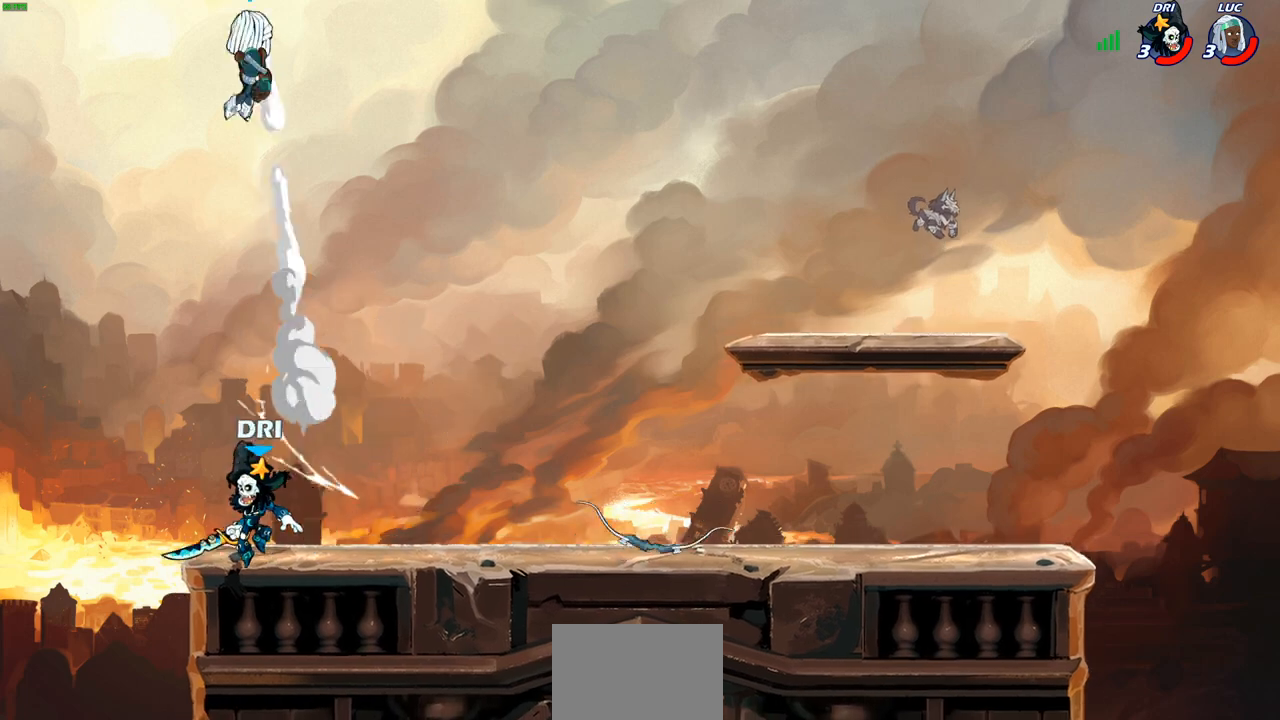
{"buttons": [], "left_stick": "down-right", "right_stick": "center", "events": [[183, "left_stick", "down"], [267, "left_stick", "down-right"]]}
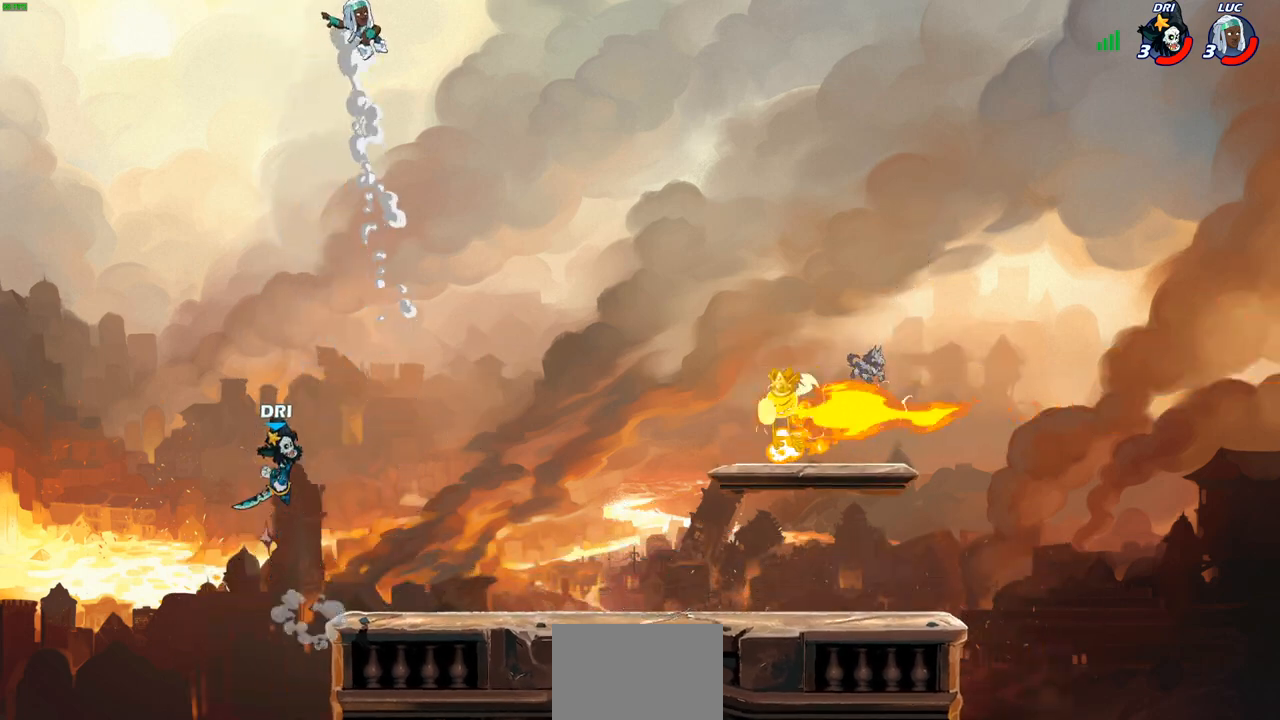
{"buttons": [], "left_stick": "down-right", "right_stick": "center", "events": []}
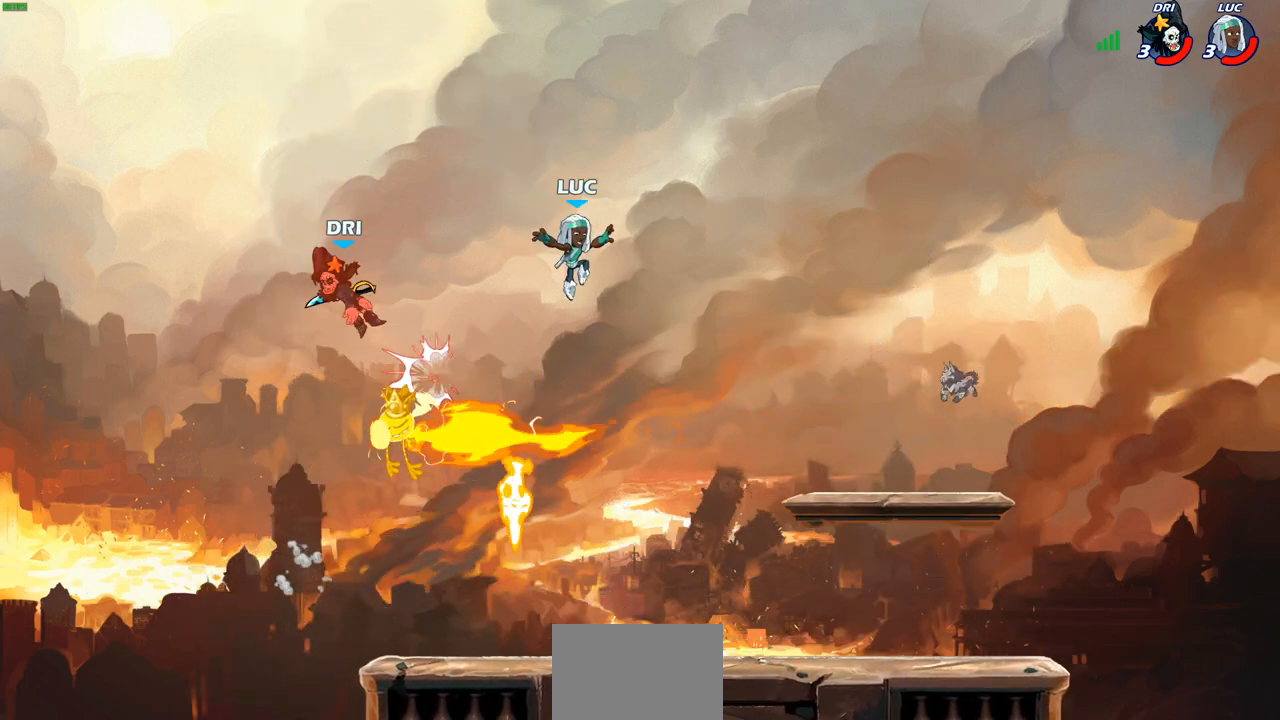
{"buttons": [], "left_stick": "down", "right_stick": "center", "events": [[83, "left_stick", "down-left"], [100, "CROSS", "down"], [167, "left_stick", "left"], [233, "CROSS", "up"], [317, "left_stick", "down-left"], [500, "left_stick", "down"]]}
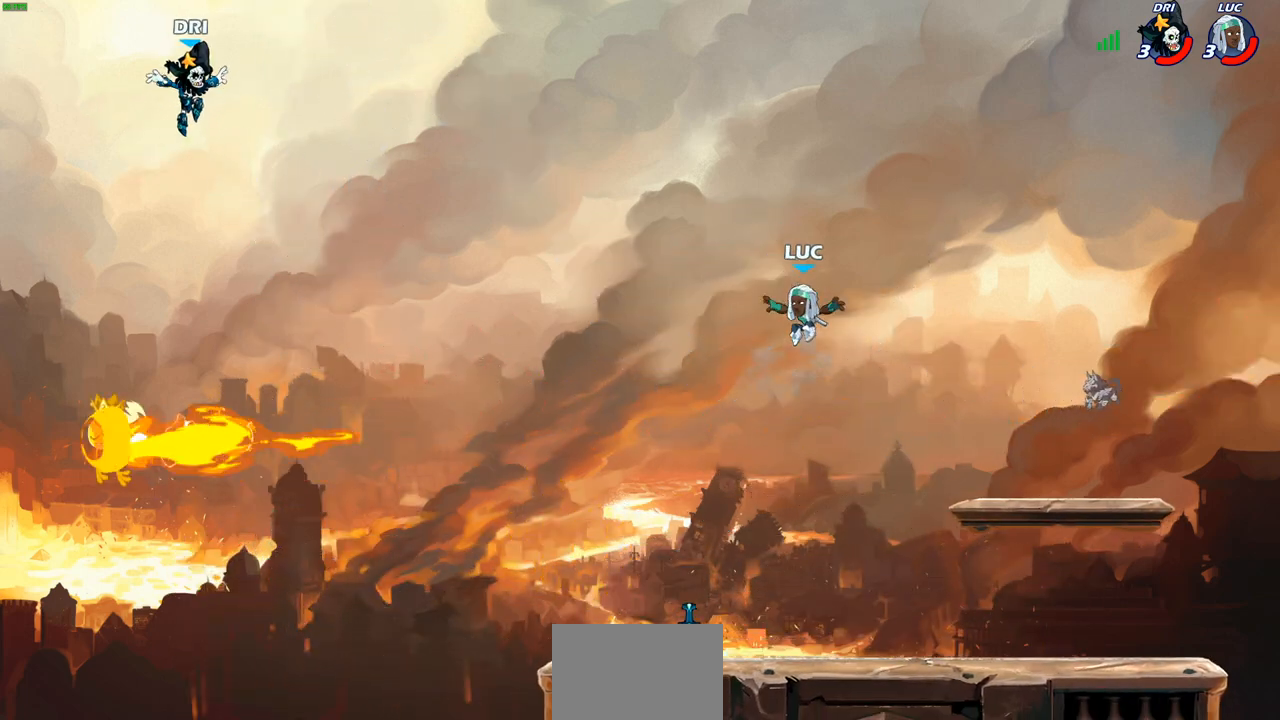
{"buttons": [], "left_stick": "center", "right_stick": "center", "events": [[100, "left_stick", "down-left"], [417, "left_stick", "center"]]}
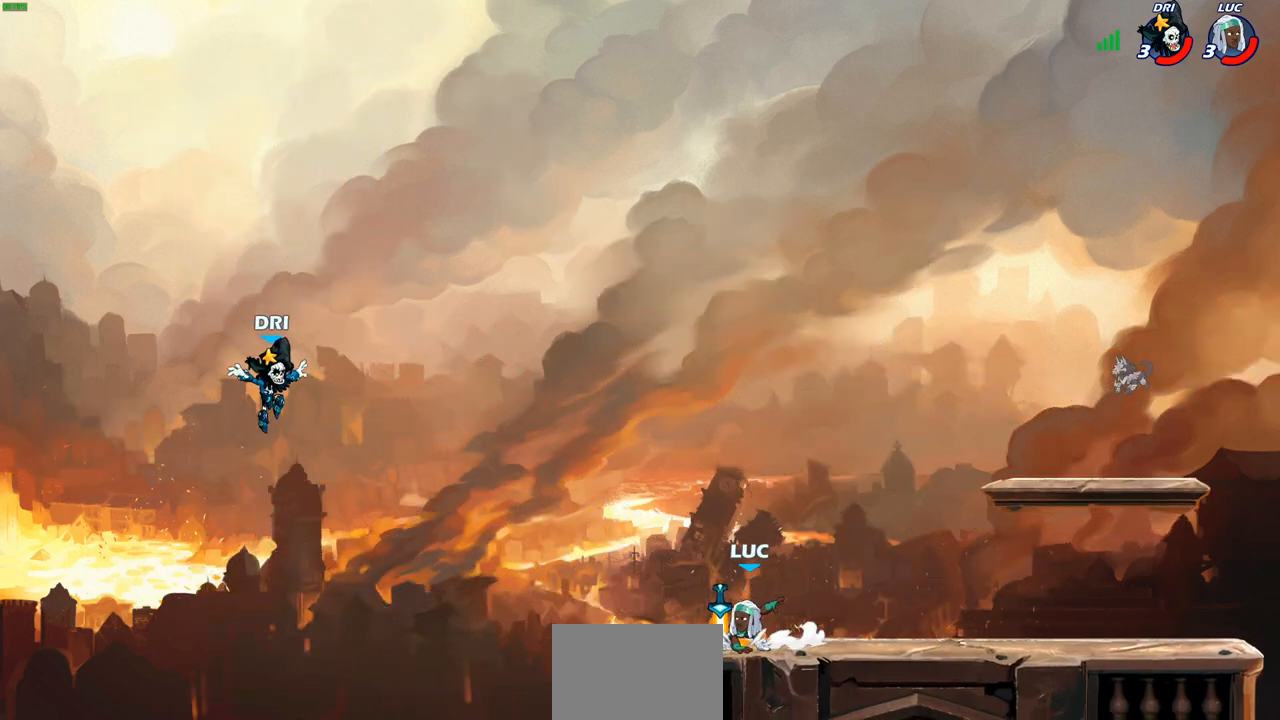
{"buttons": [], "left_stick": "center", "right_stick": "center", "events": [[17, "R1", "down"], [100, "R1", "up"]]}
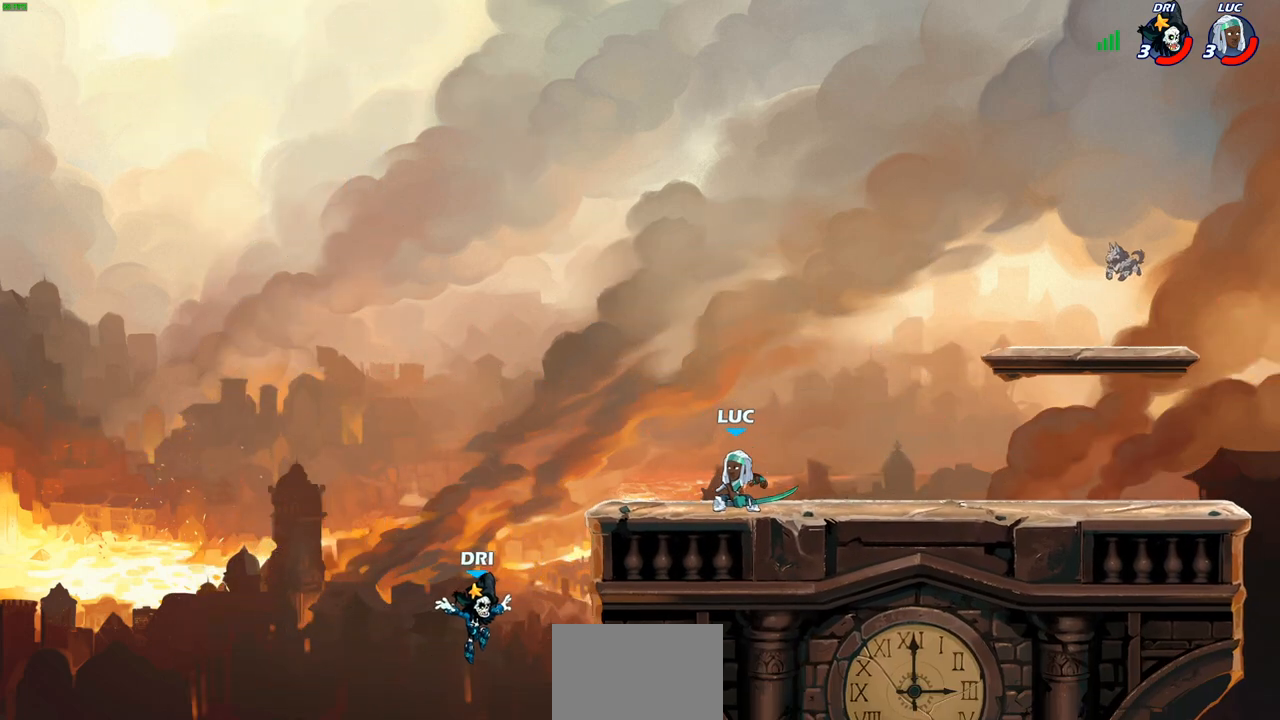
{"buttons": ["CIRCLE"], "left_stick": "down-left", "right_stick": "center", "events": [[33, "left_stick", "left"], [133, "R2", "down"], [133, "left_stick", "down-left"], [167, "CROSS", "down"], [250, "CIRCLE", "down"], [250, "CROSS", "up"], [267, "R2", "up"]]}
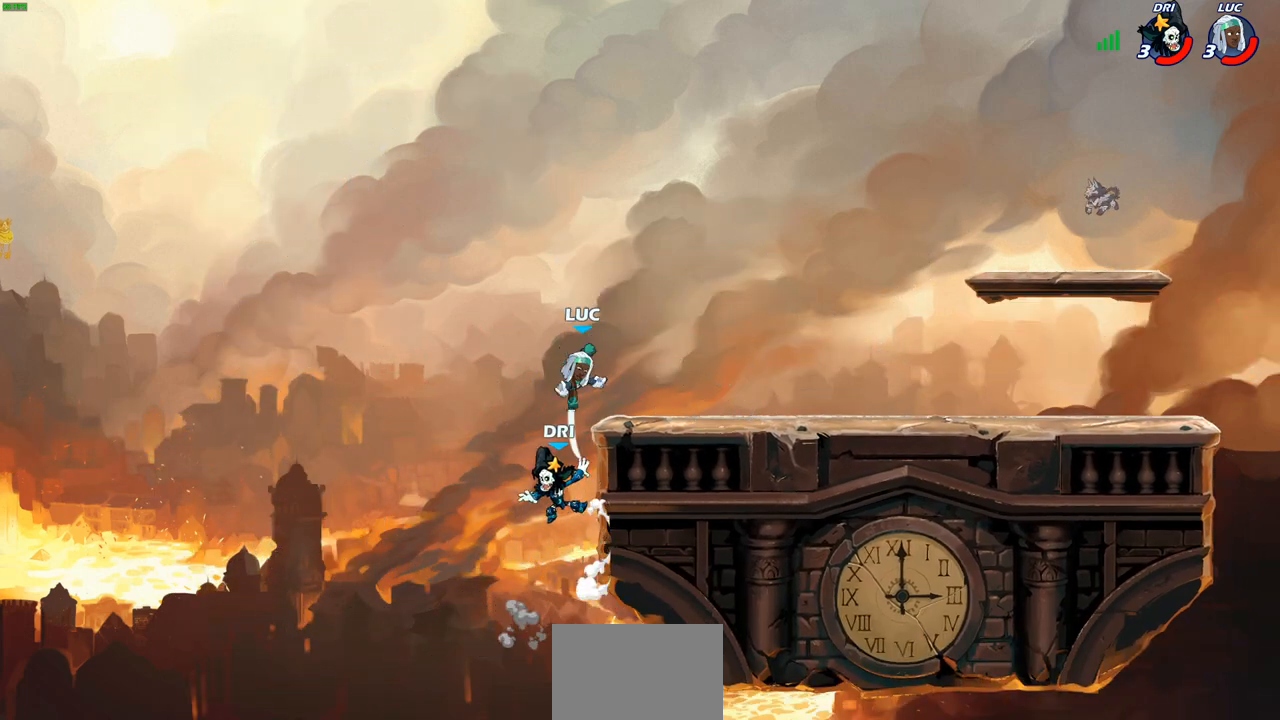
{"buttons": ["CROSS"], "left_stick": "up-right", "right_stick": "center", "events": [[183, "CIRCLE", "up"], [217, "left_stick", "center"], [400, "CROSS", "down"], [483, "left_stick", "up-right"]]}
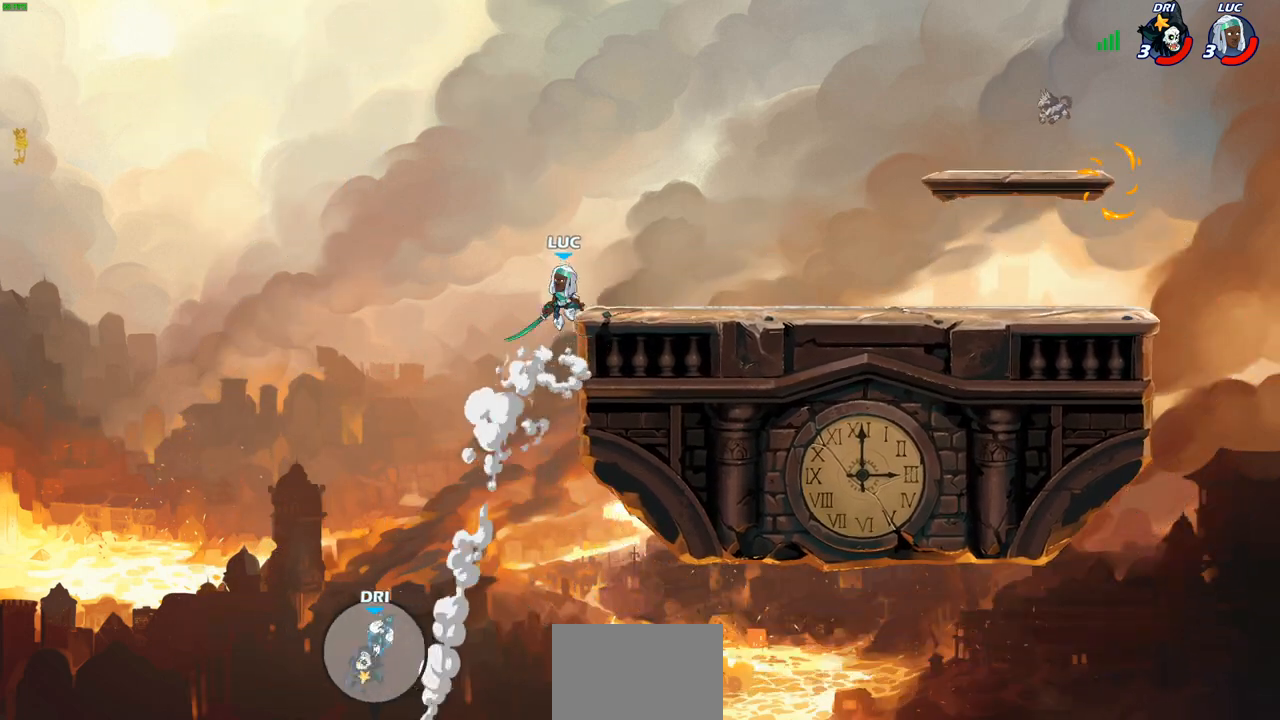
{"buttons": [], "left_stick": "center", "right_stick": "center", "events": [[33, "CROSS", "up"], [283, "left_stick", "right"], [467, "left_stick", "center"]]}
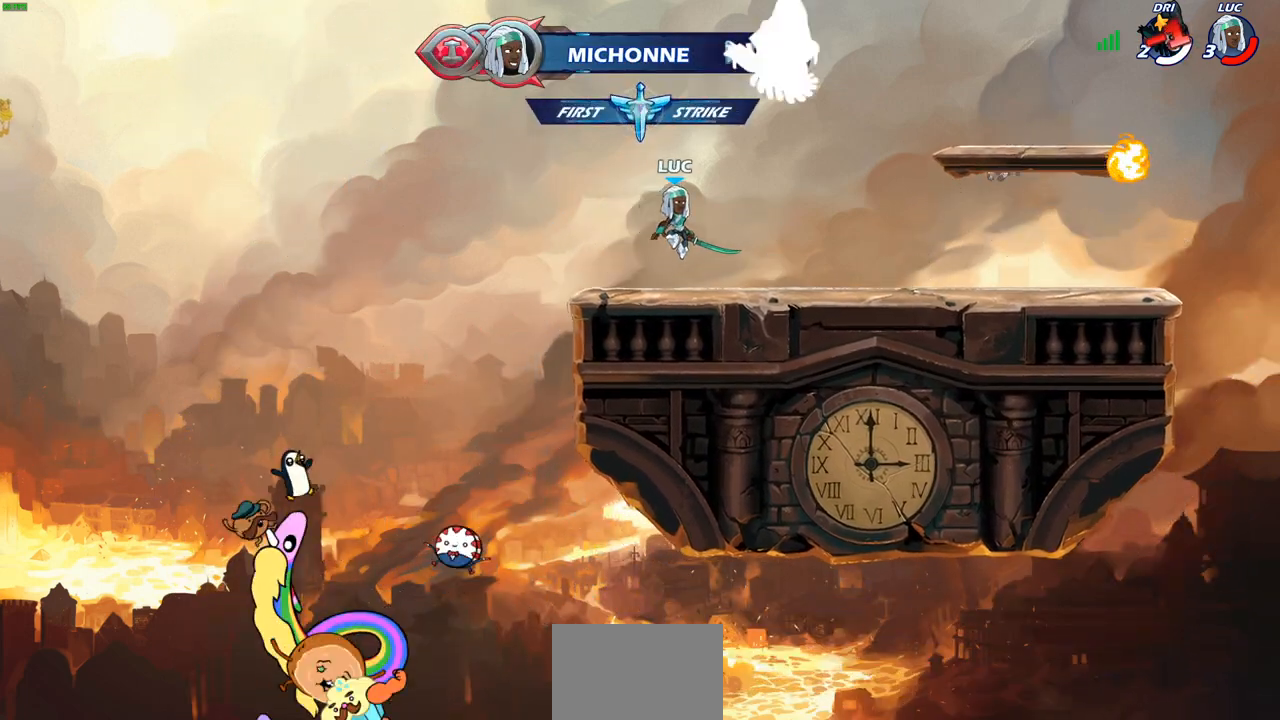
{"buttons": [], "left_stick": "center", "right_stick": "center", "events": []}
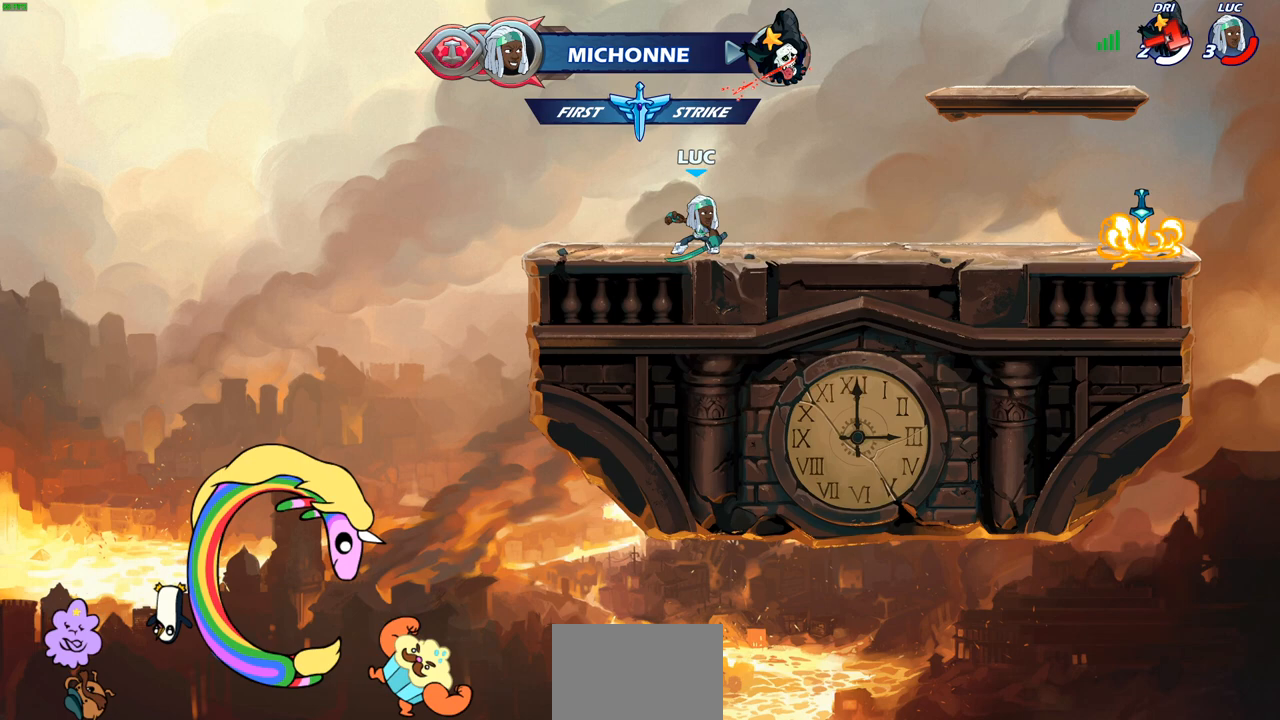
{"buttons": [], "left_stick": "center", "right_stick": "center", "events": []}
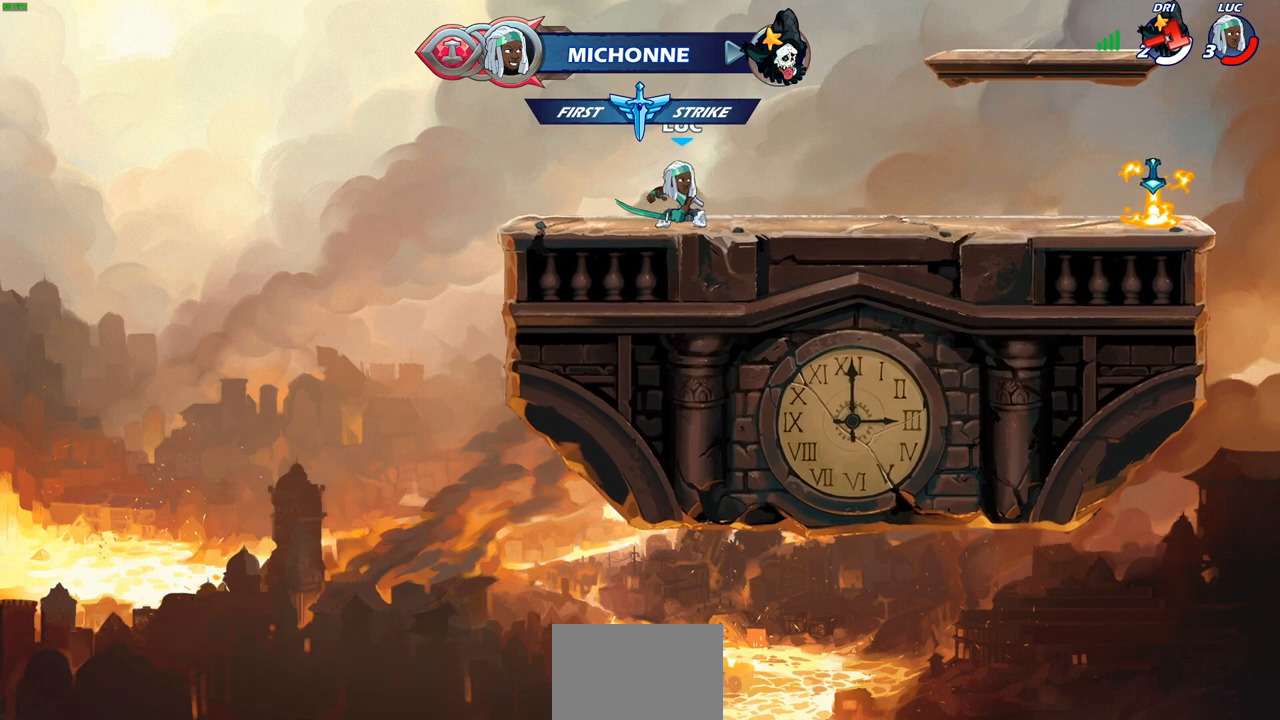
{"buttons": [], "left_stick": "center", "right_stick": "center", "events": []}
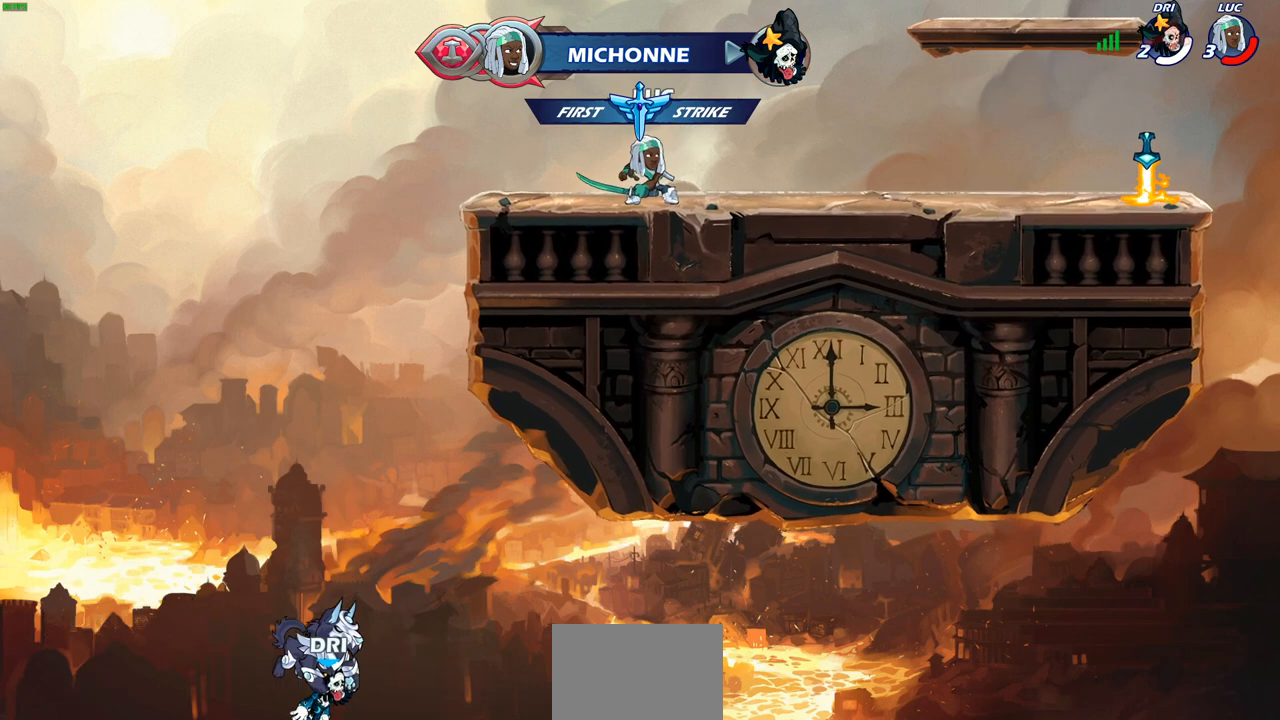
{"buttons": ["CROSS", "R2"], "left_stick": "right", "right_stick": "center", "events": [[417, "left_stick", "right"], [450, "R2", "down"], [500, "CROSS", "down"]]}
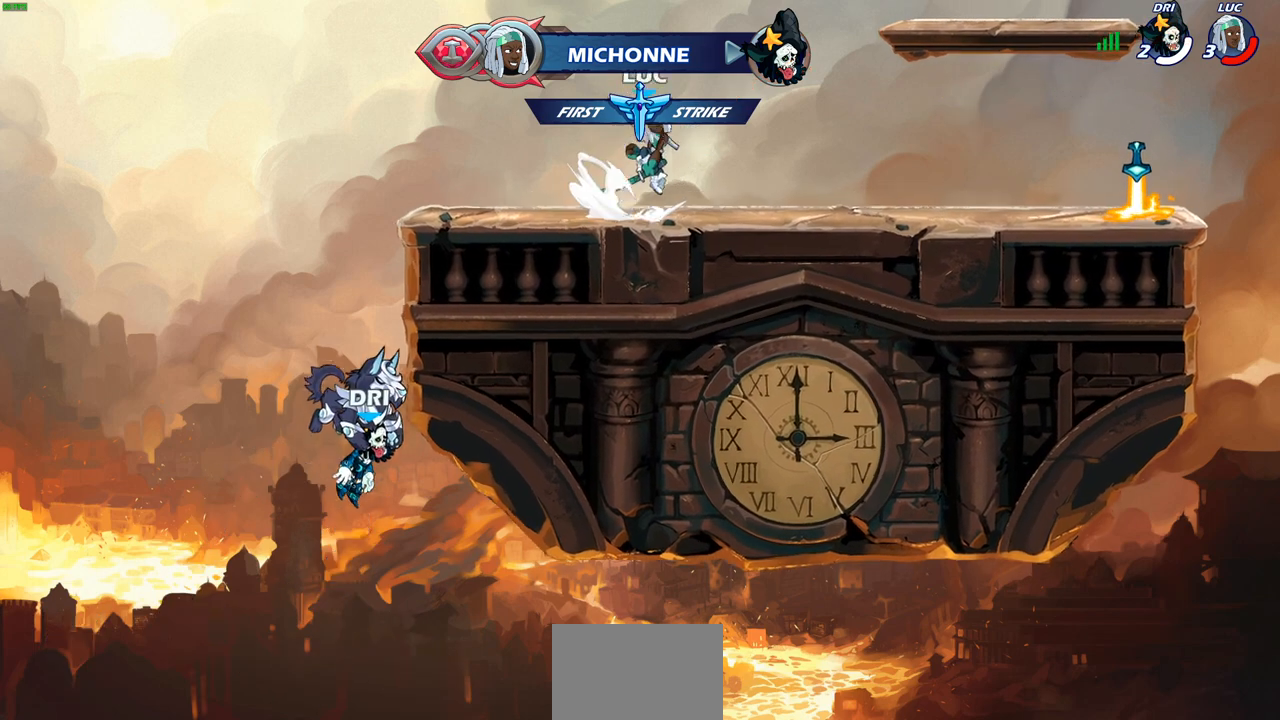
{"buttons": [], "left_stick": "right", "right_stick": "center", "events": [[100, "CROSS", "up"], [117, "CIRCLE", "down"], [133, "R2", "up"], [433, "CIRCLE", "up"]]}
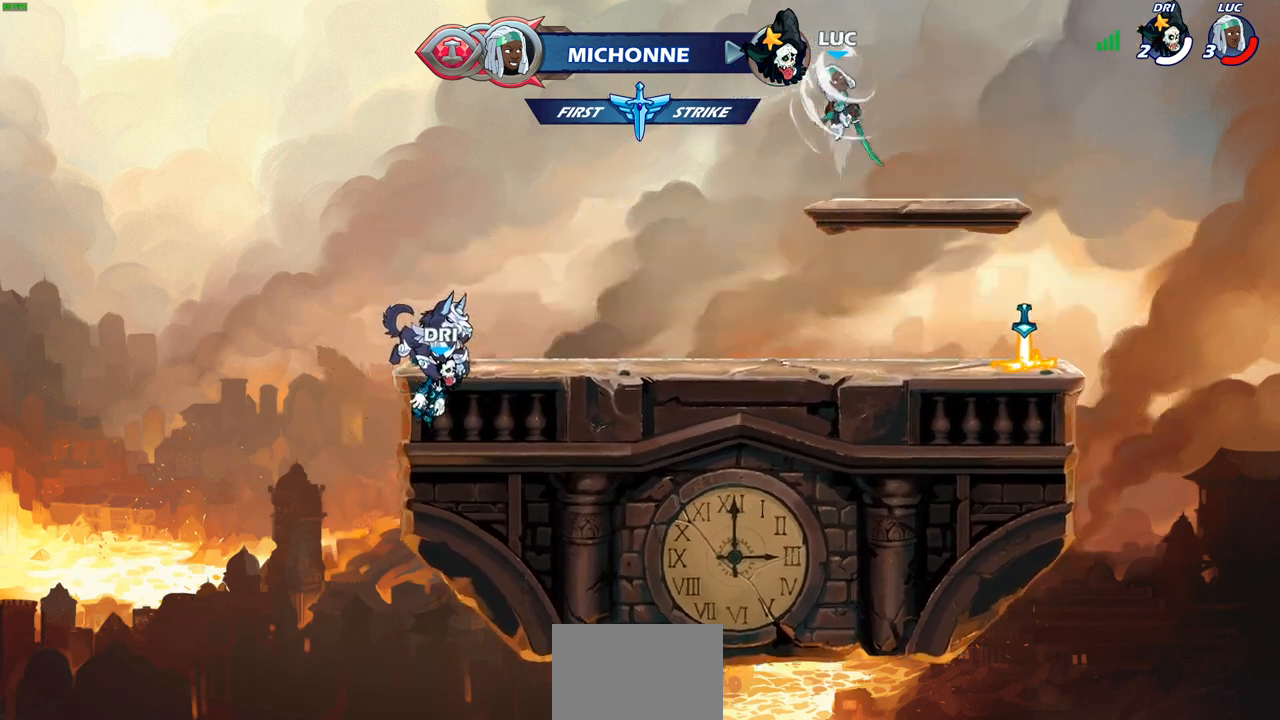
{"buttons": [], "left_stick": "down-left", "right_stick": "center", "events": [[317, "left_stick", "down-right"], [483, "left_stick", "down-left"]]}